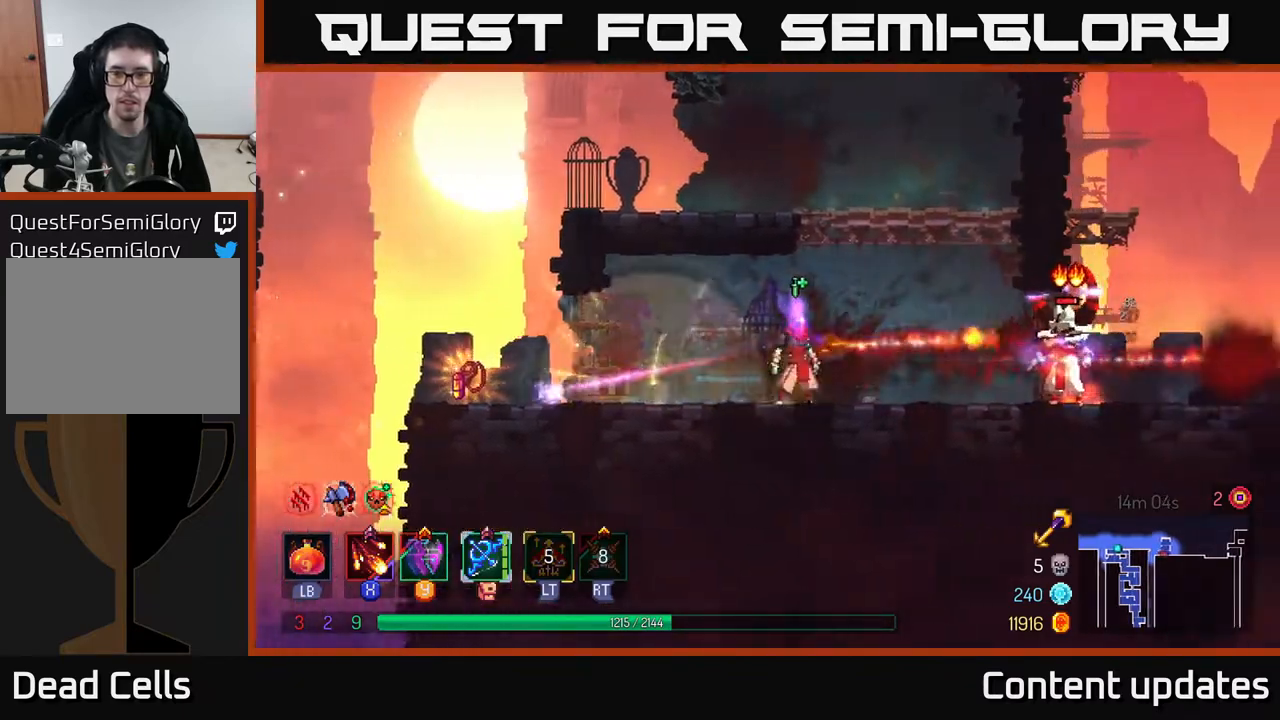
Gameplay with a controller (Xbox layout); each line is a JSON object with the inputs held at the frame after it. "events" lists button and stick changes between this image and that frame as [ms after this image, input, new state], when the widget could be followed in between.
{"buttons": [], "left_stick": "center", "right_stick": "center", "events": [[17, "X", "up"]]}
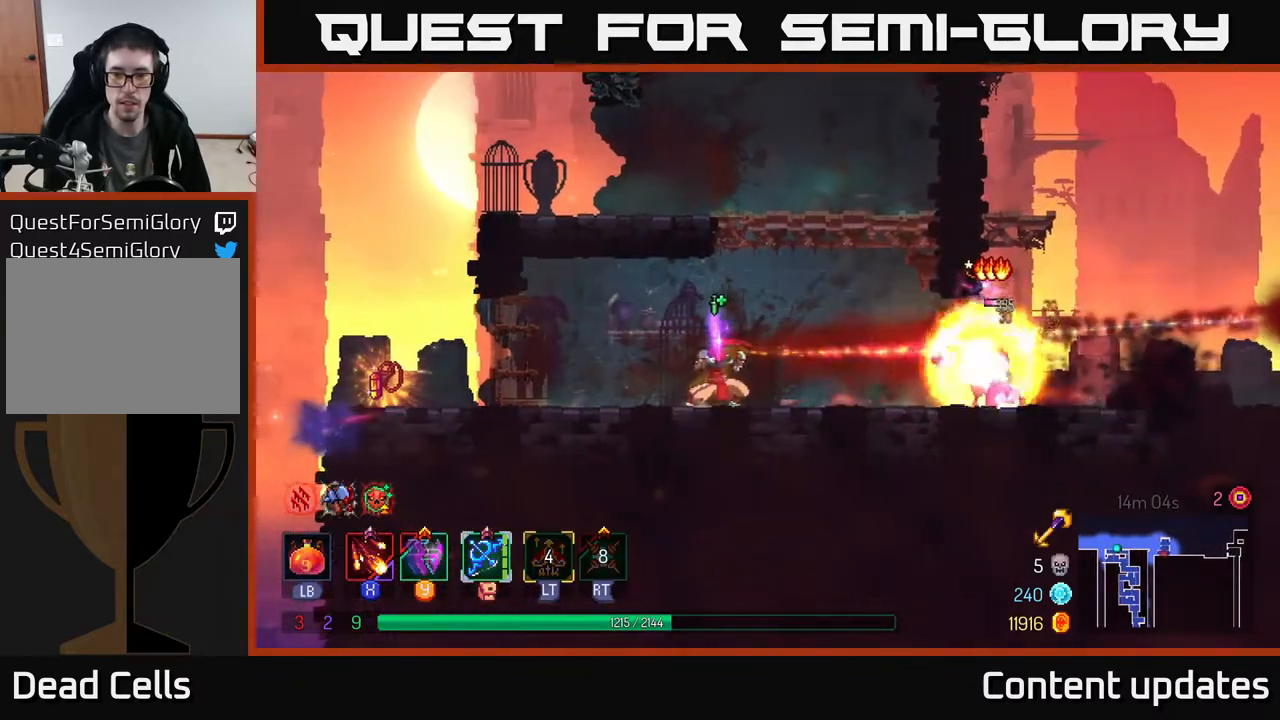
{"buttons": [], "left_stick": "left", "right_stick": "center", "events": [[117, "left_stick", "left"], [150, "B", "down"], [267, "B", "up"]]}
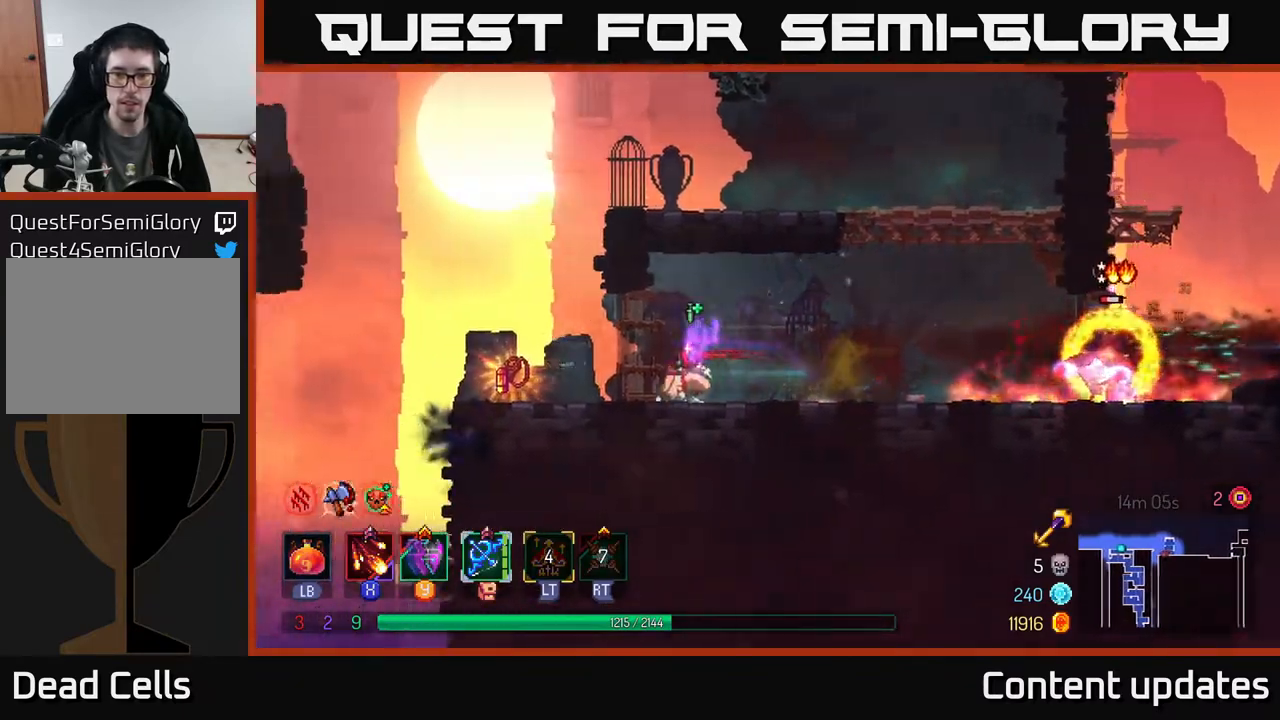
{"buttons": [], "left_stick": "right", "right_stick": "center", "events": [[250, "R1", "down"], [250, "left_stick", "center"], [300, "left_stick", "right"], [333, "R1", "up"]]}
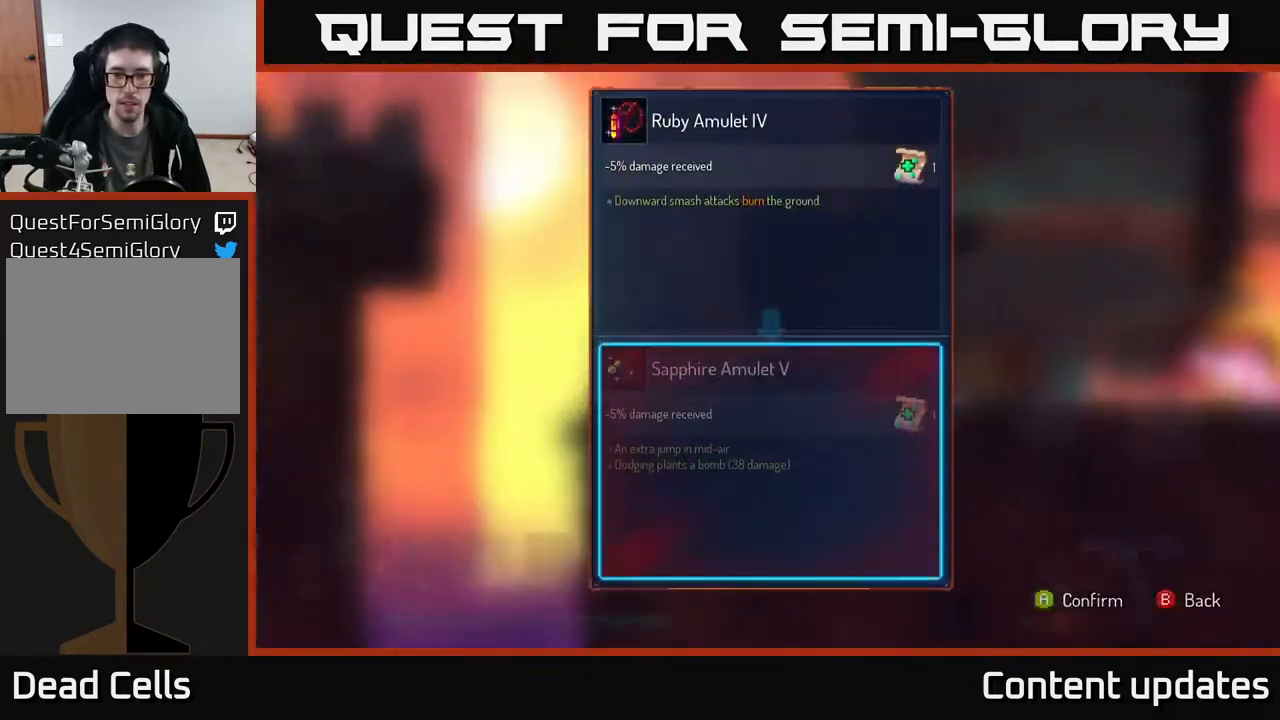
{"buttons": ["B"], "left_stick": "center", "right_stick": "center", "events": [[217, "left_stick", "center"], [450, "B", "down"]]}
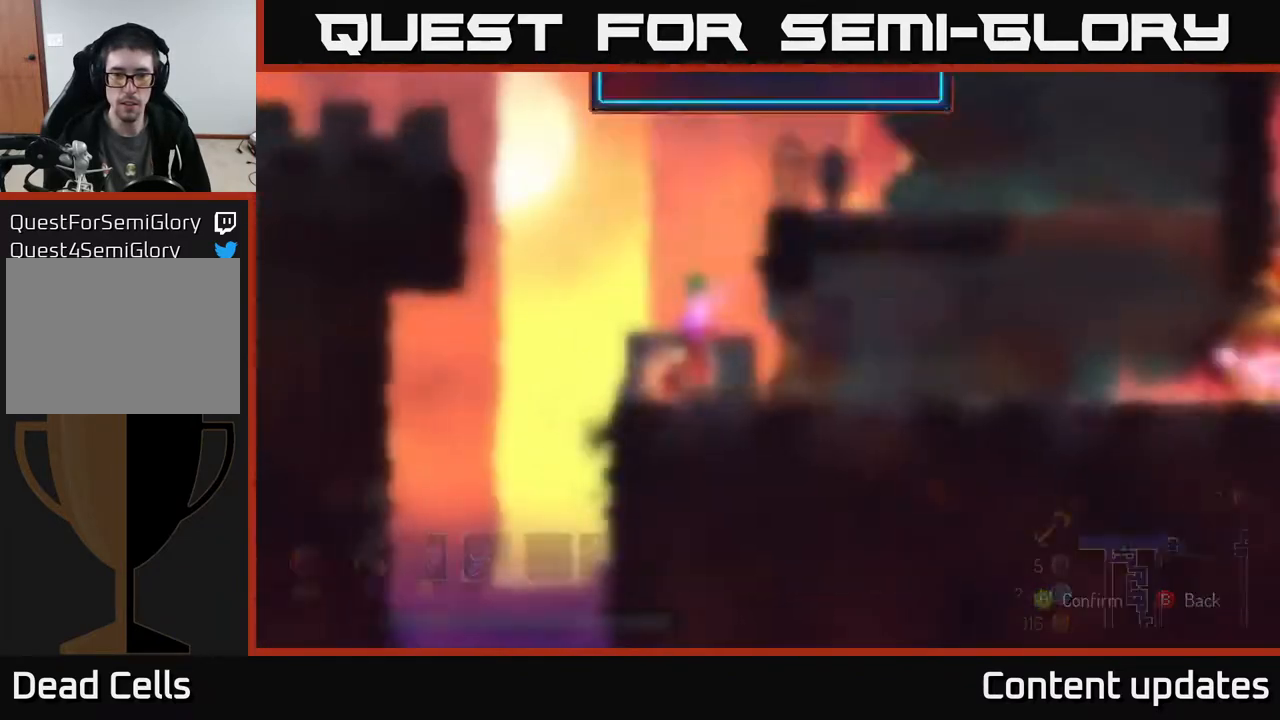
{"buttons": ["R1"], "left_stick": "center", "right_stick": "center", "events": [[33, "B", "up"], [117, "R1", "down"]]}
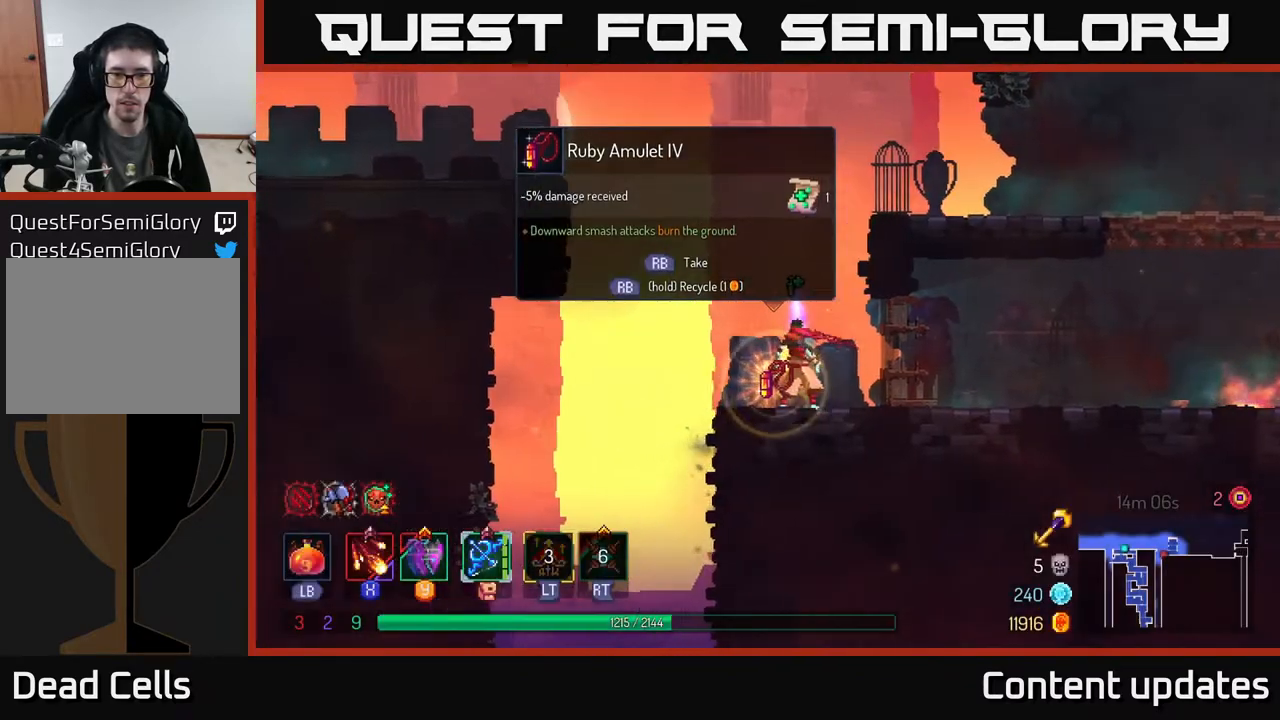
{"buttons": ["B"], "left_stick": "right", "right_stick": "center", "events": [[250, "left_stick", "right"], [317, "R1", "up"], [450, "B", "down"]]}
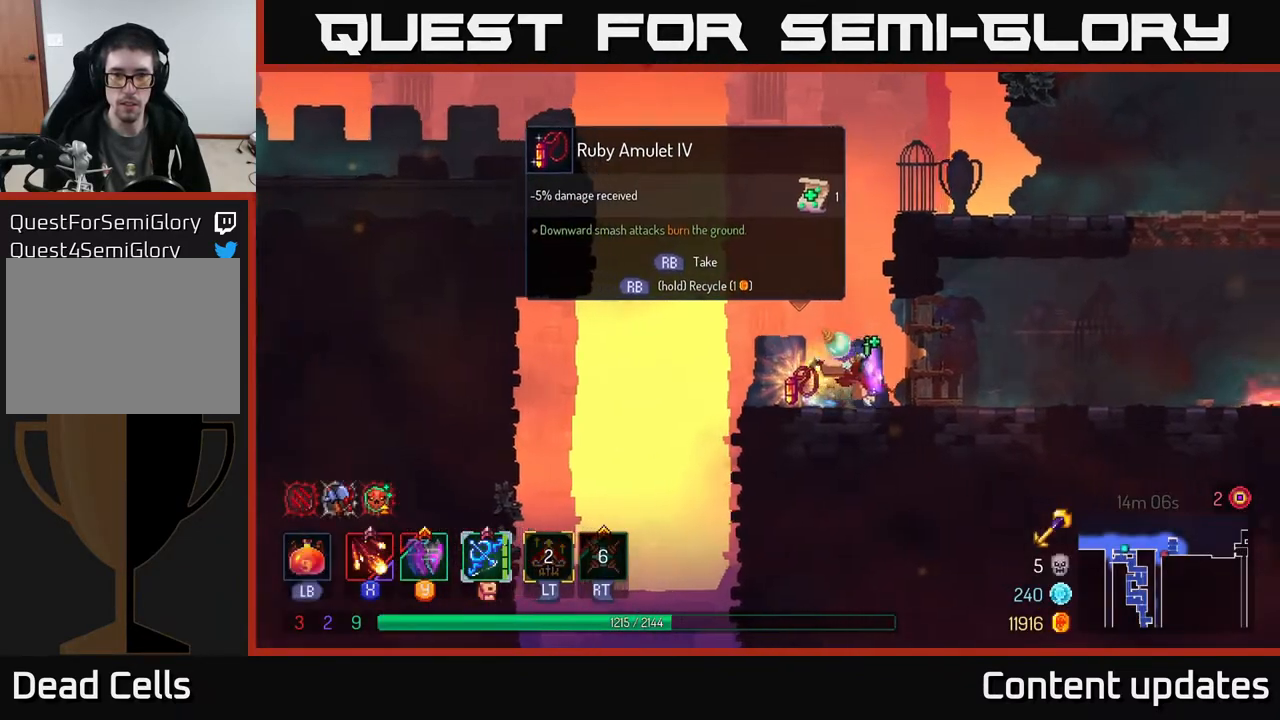
{"buttons": [], "left_stick": "left", "right_stick": "center", "events": [[33, "B", "up"], [300, "left_stick", "center"], [350, "left_stick", "left"]]}
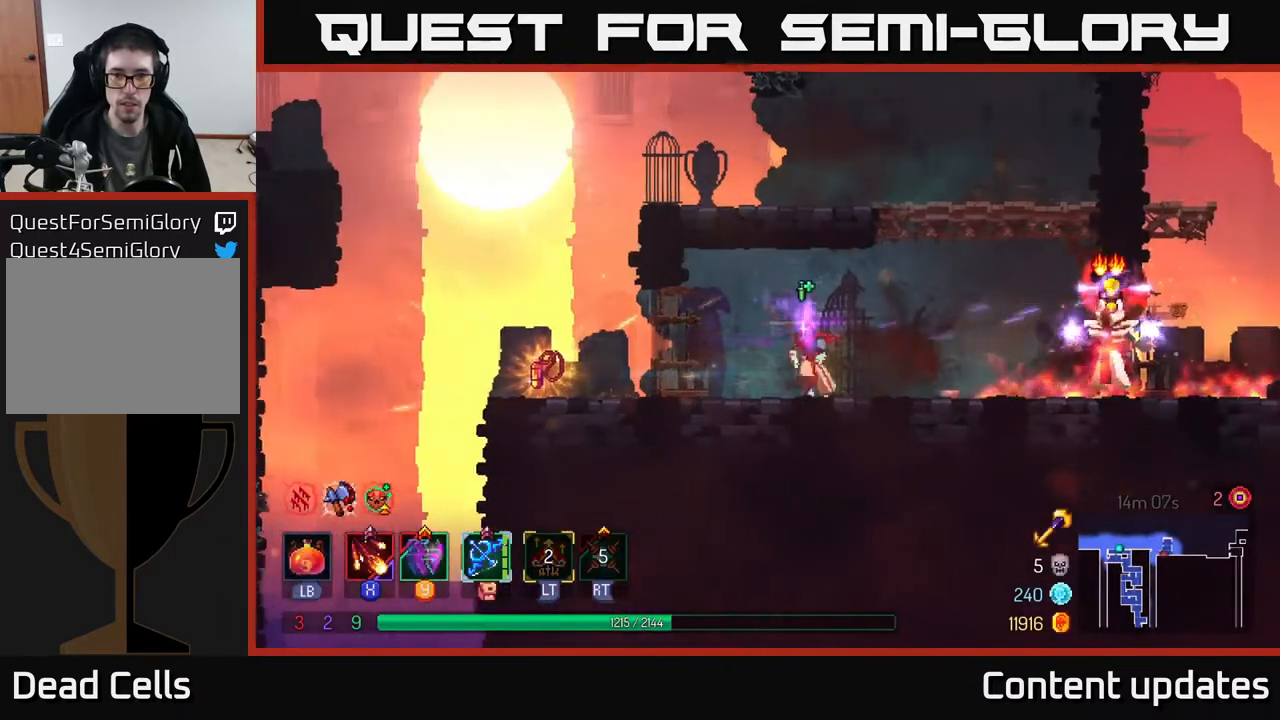
{"buttons": [], "left_stick": "center", "right_stick": "center", "events": [[233, "left_stick", "right"], [250, "X", "down"], [333, "X", "up"], [400, "left_stick", "center"]]}
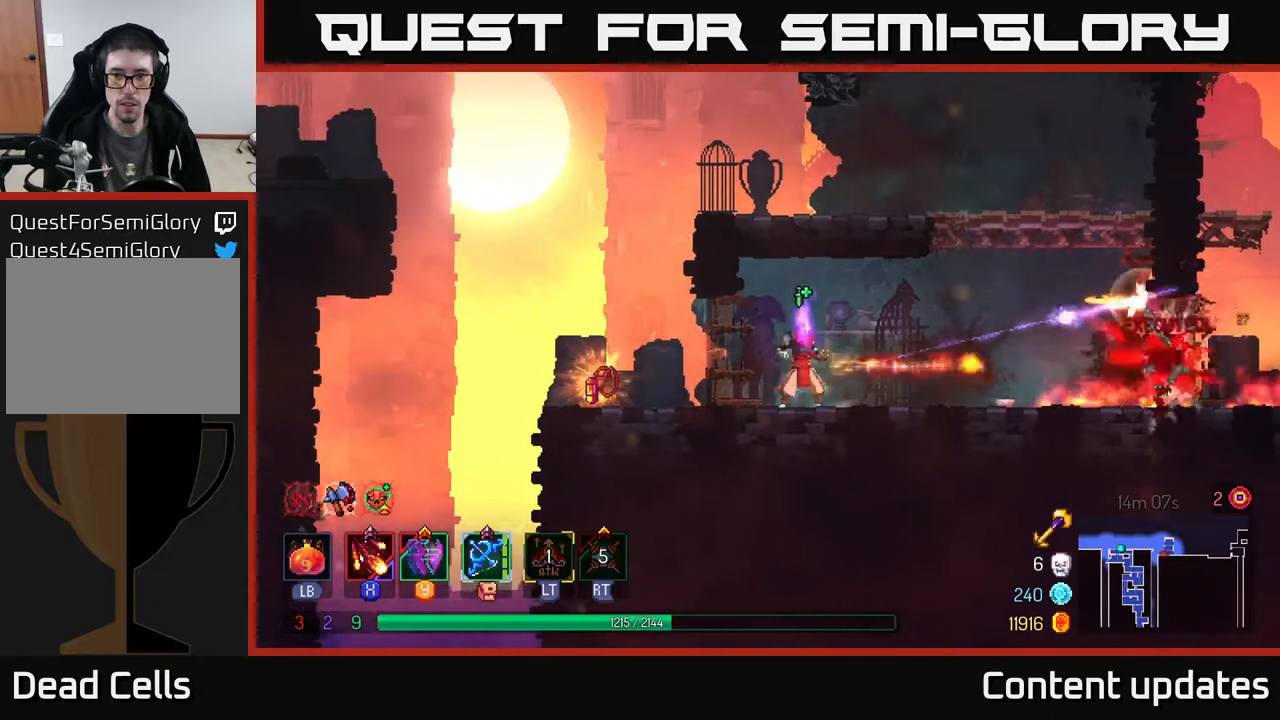
{"buttons": [], "left_stick": "left", "right_stick": "center", "events": [[217, "left_stick", "left"], [367, "B", "down"], [450, "B", "up"]]}
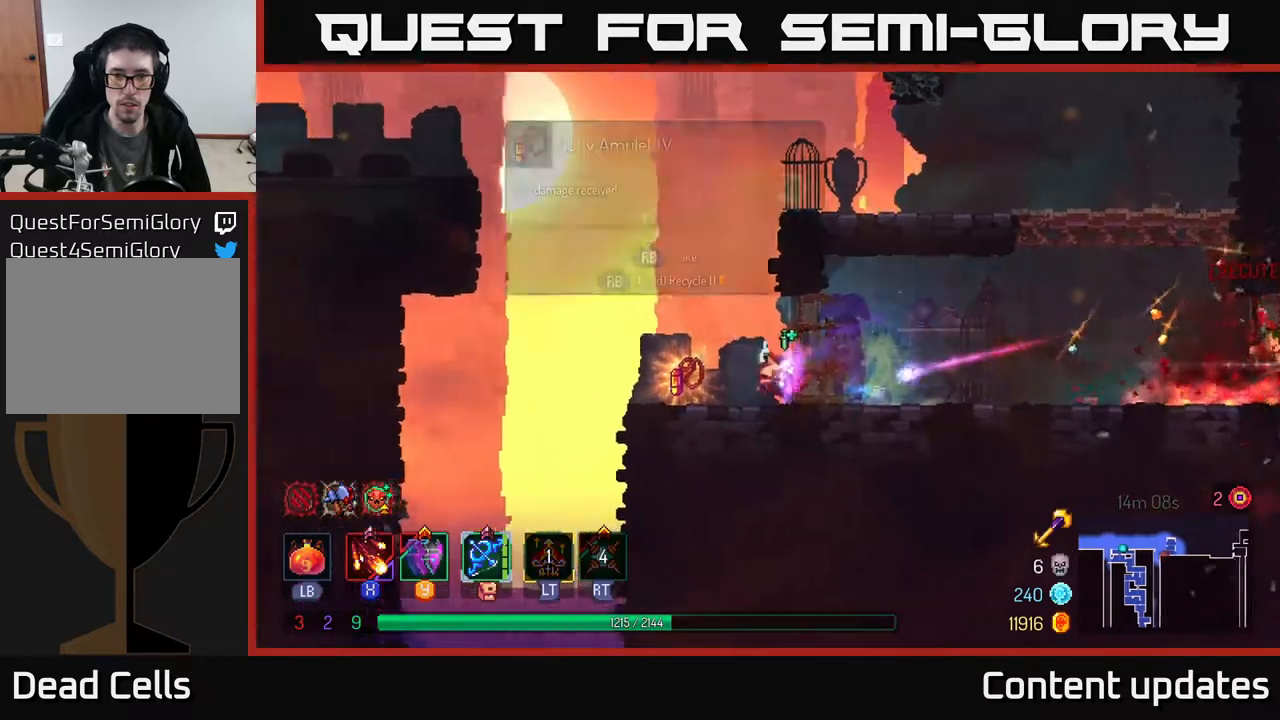
{"buttons": ["R1"], "left_stick": "center", "right_stick": "center", "events": [[83, "R1", "down"], [133, "left_stick", "center"]]}
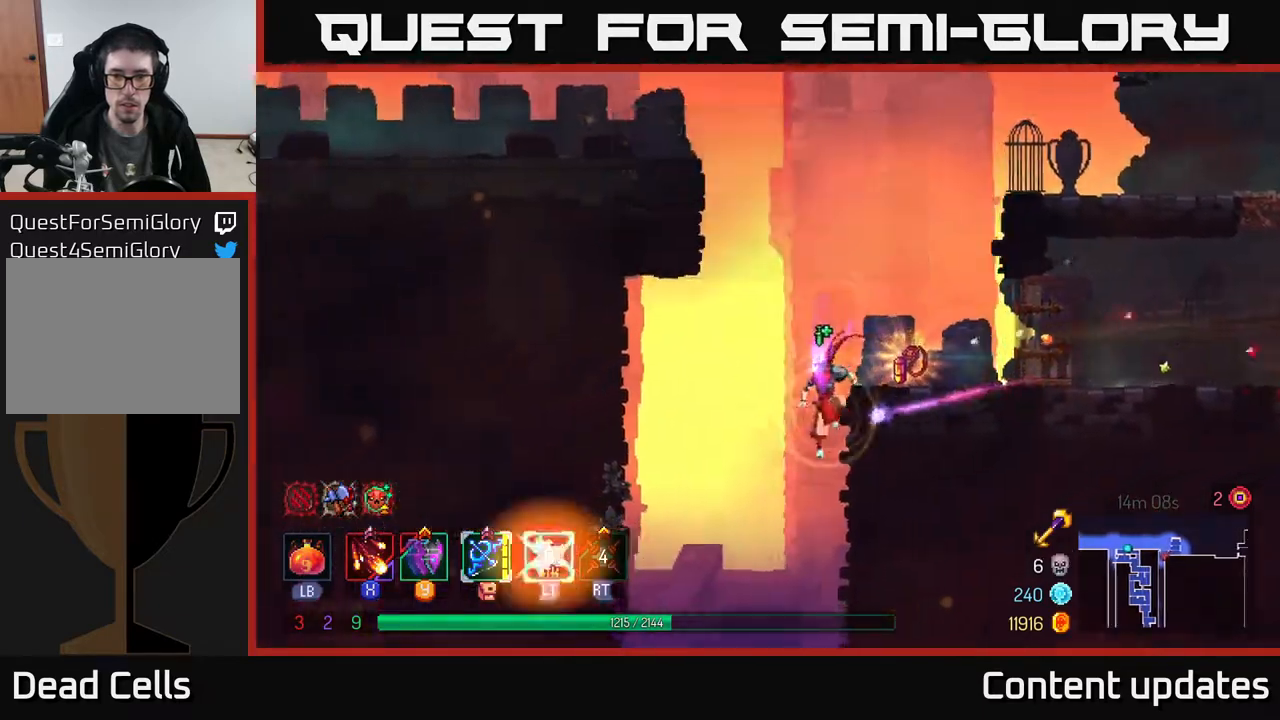
{"buttons": [], "left_stick": "up-right", "right_stick": "center", "events": [[167, "left_stick", "right"], [200, "R1", "up"], [217, "A", "down"], [300, "left_stick", "up-right"], [350, "A", "up"], [417, "A", "down"], [500, "A", "up"]]}
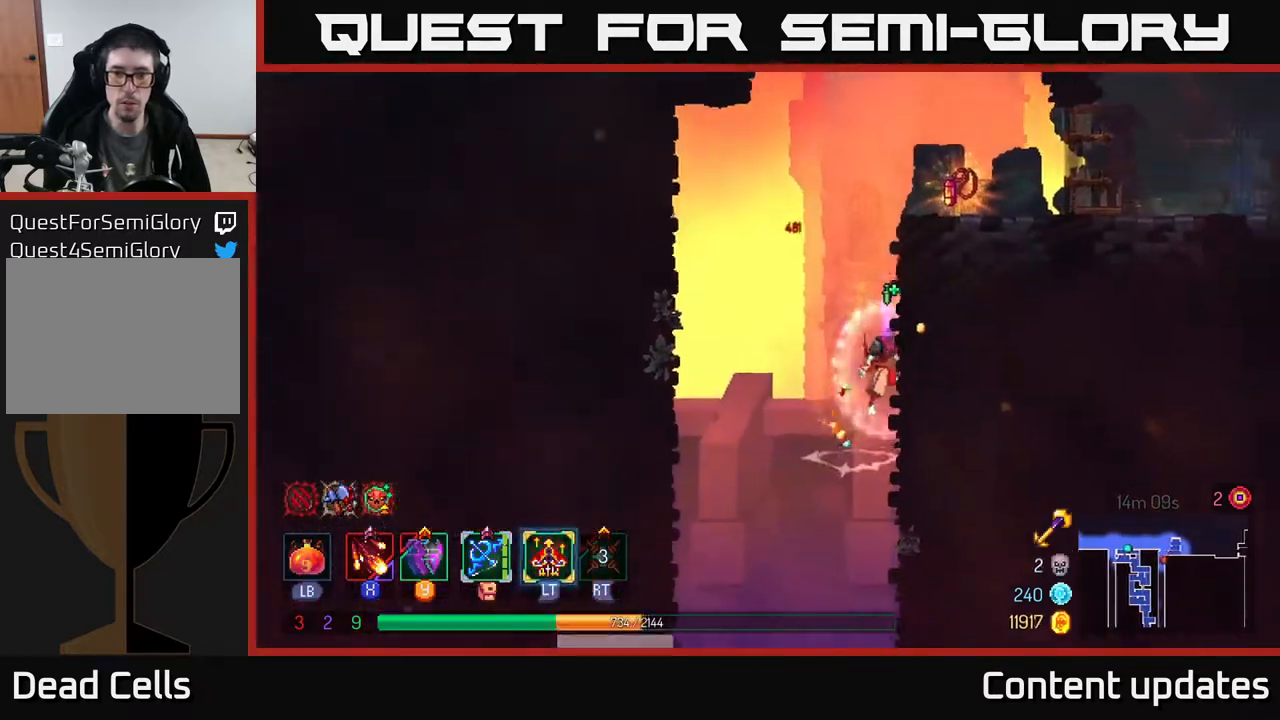
{"buttons": ["A"], "left_stick": "up-right", "right_stick": "center", "events": [[67, "A", "down"], [150, "A", "up"], [467, "A", "down"]]}
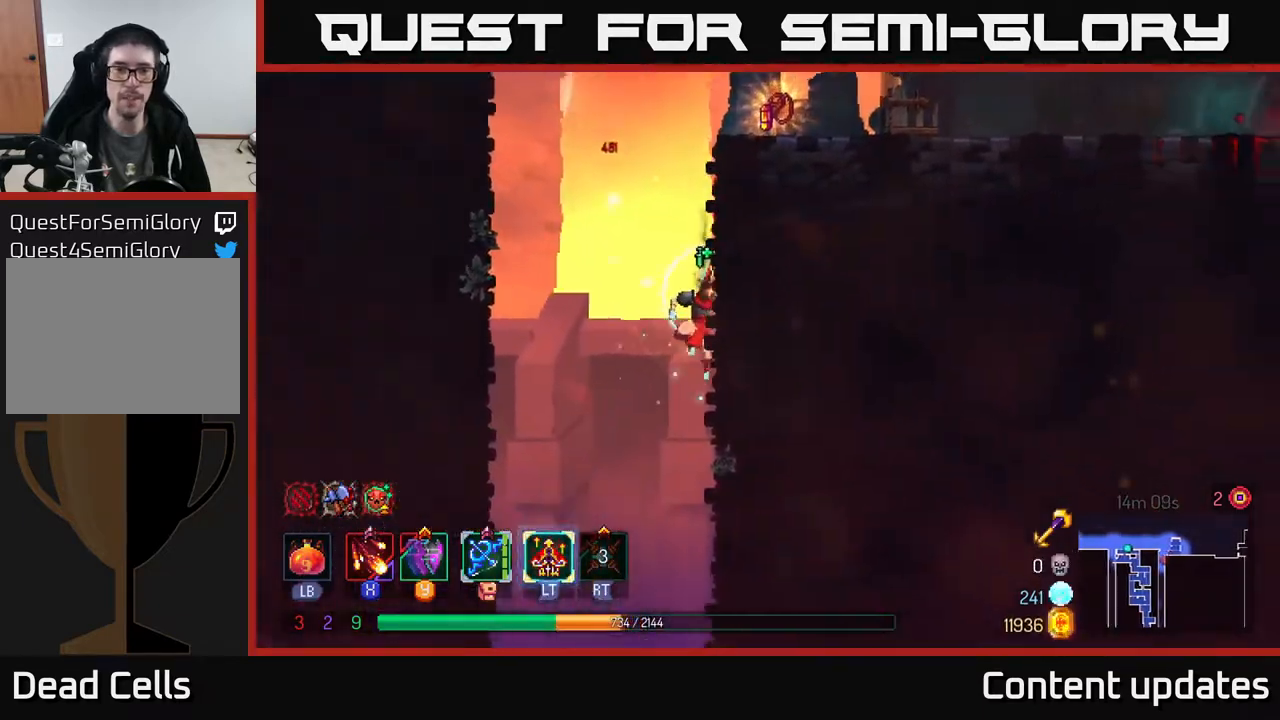
{"buttons": [], "left_stick": "up-right", "right_stick": "center", "events": [[100, "A", "up"], [183, "A", "down"], [300, "A", "up"]]}
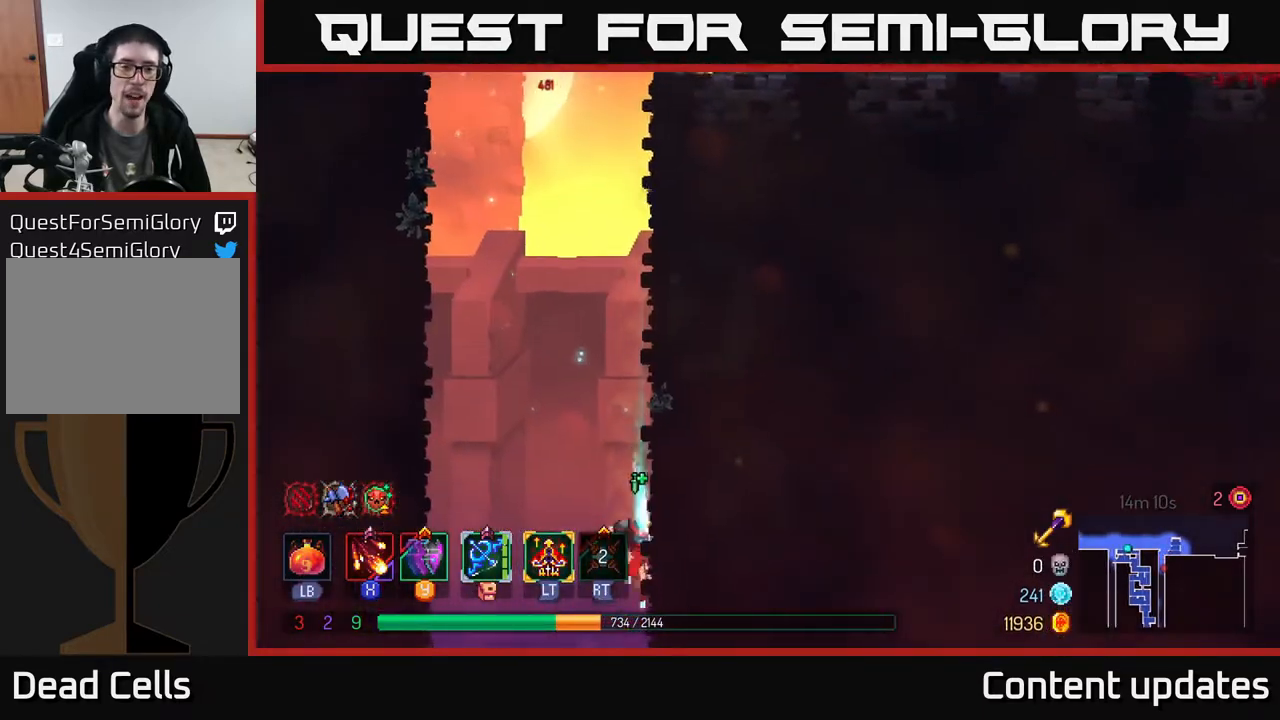
{"buttons": [], "left_stick": "center", "right_stick": "center", "events": [[83, "A", "down"], [217, "A", "up"], [233, "left_stick", "left"], [450, "left_stick", "center"]]}
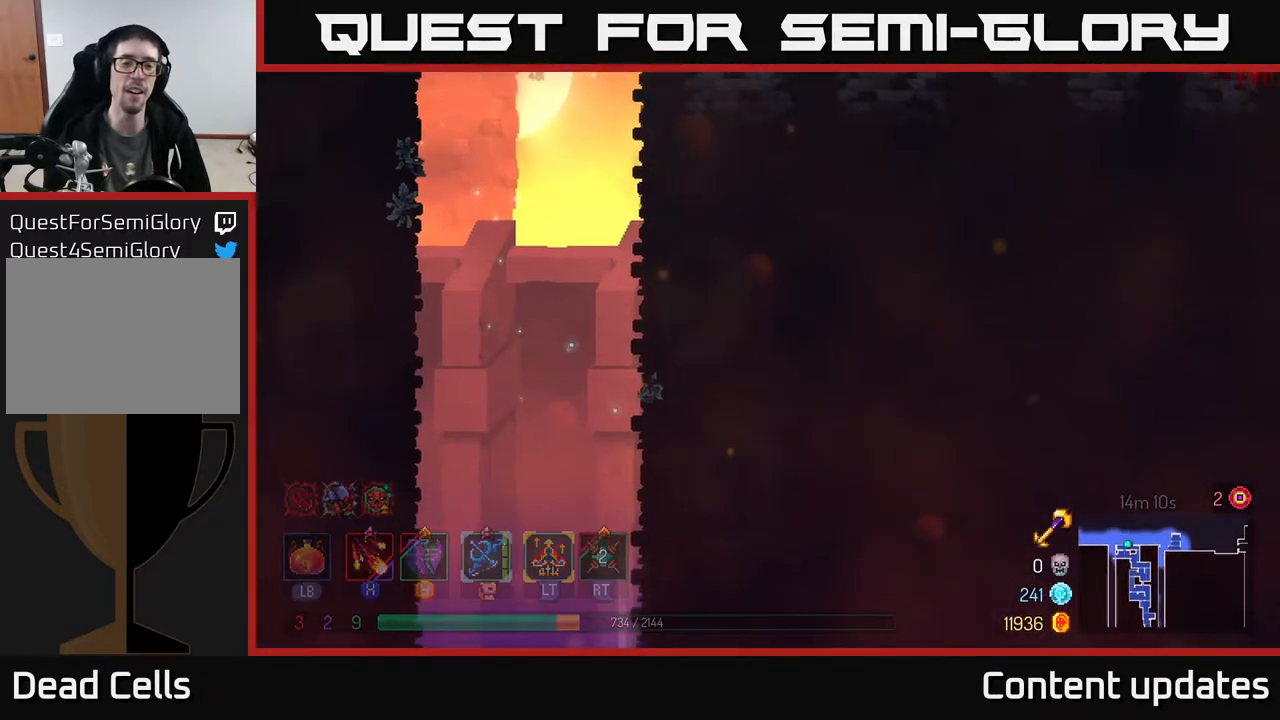
{"buttons": [], "left_stick": "center", "right_stick": "center", "events": []}
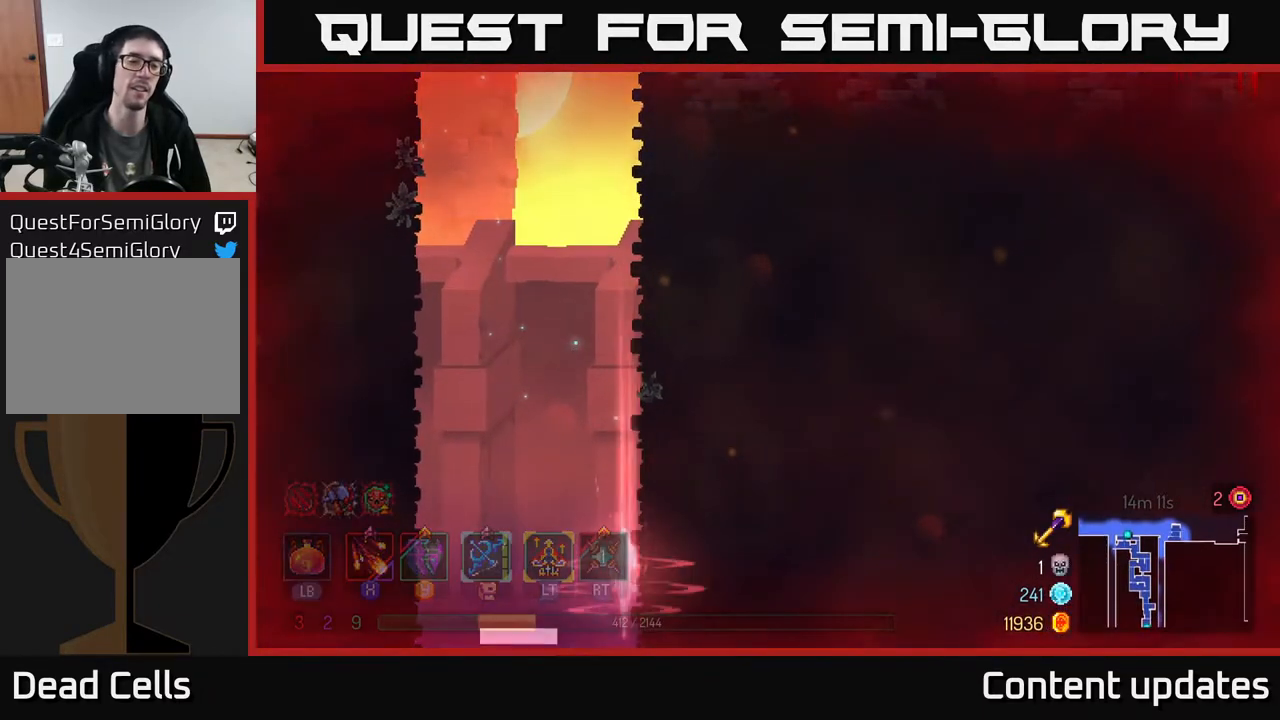
{"buttons": [], "left_stick": "center", "right_stick": "center", "events": []}
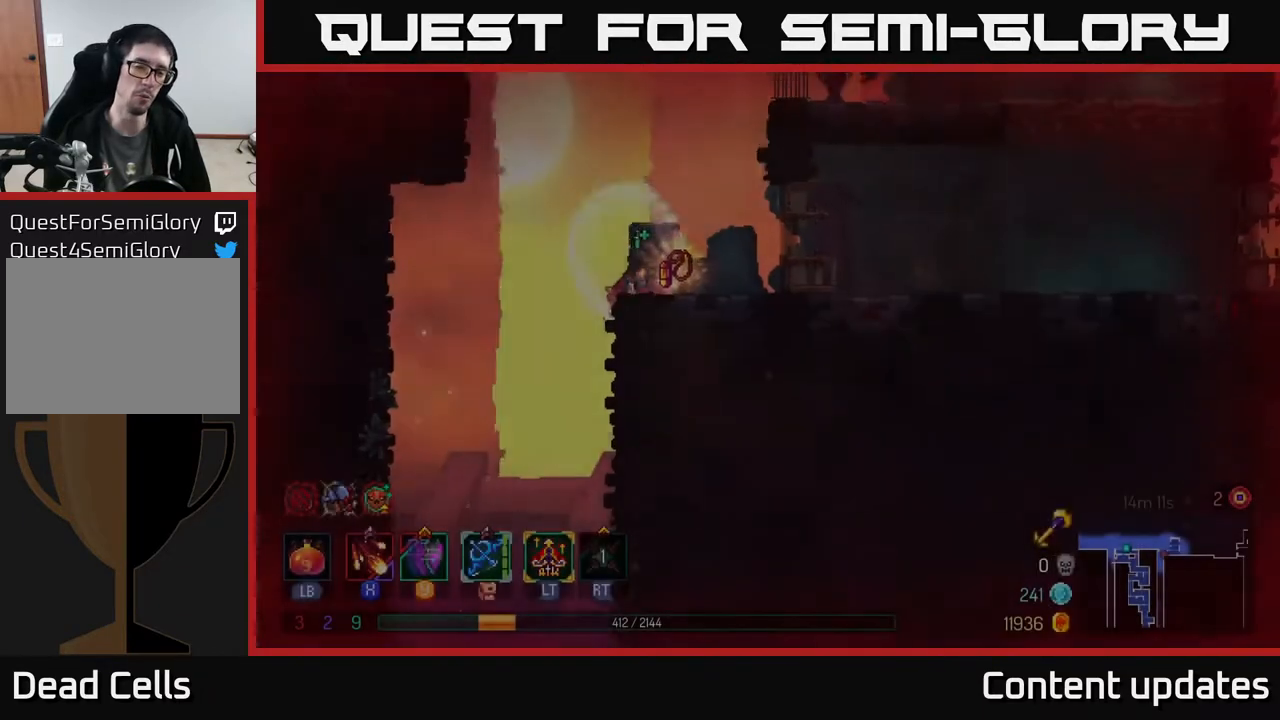
{"buttons": [], "left_stick": "right", "right_stick": "center", "events": [[333, "left_stick", "left"], [433, "left_stick", "right"]]}
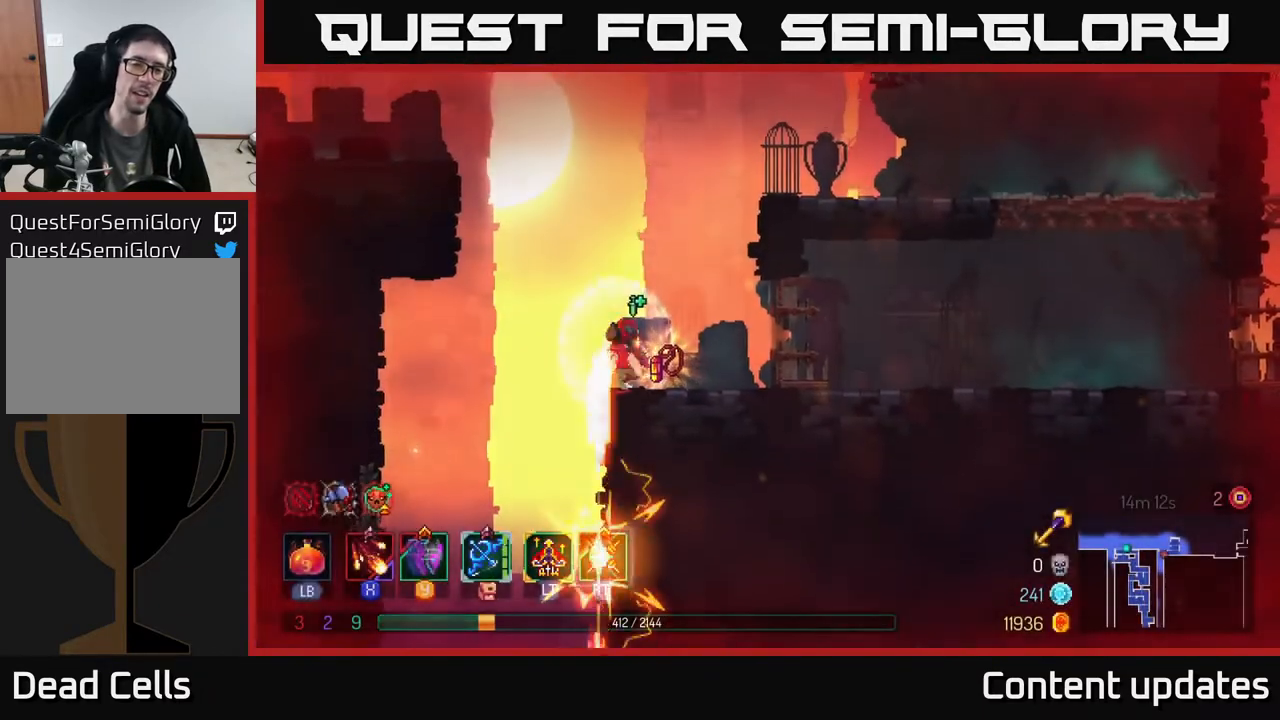
{"buttons": ["R1"], "left_stick": "center", "right_stick": "center", "events": [[133, "R1", "down"], [183, "left_stick", "center"]]}
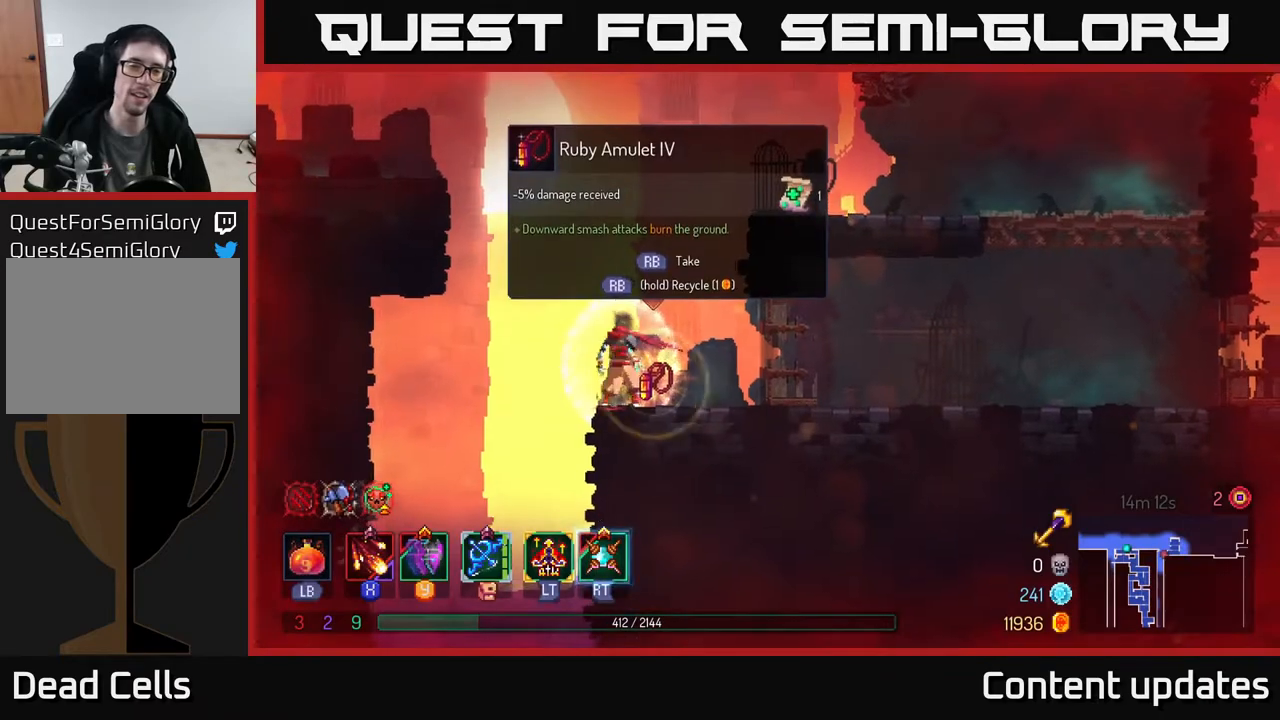
{"buttons": ["R1"], "left_stick": "center", "right_stick": "center", "events": []}
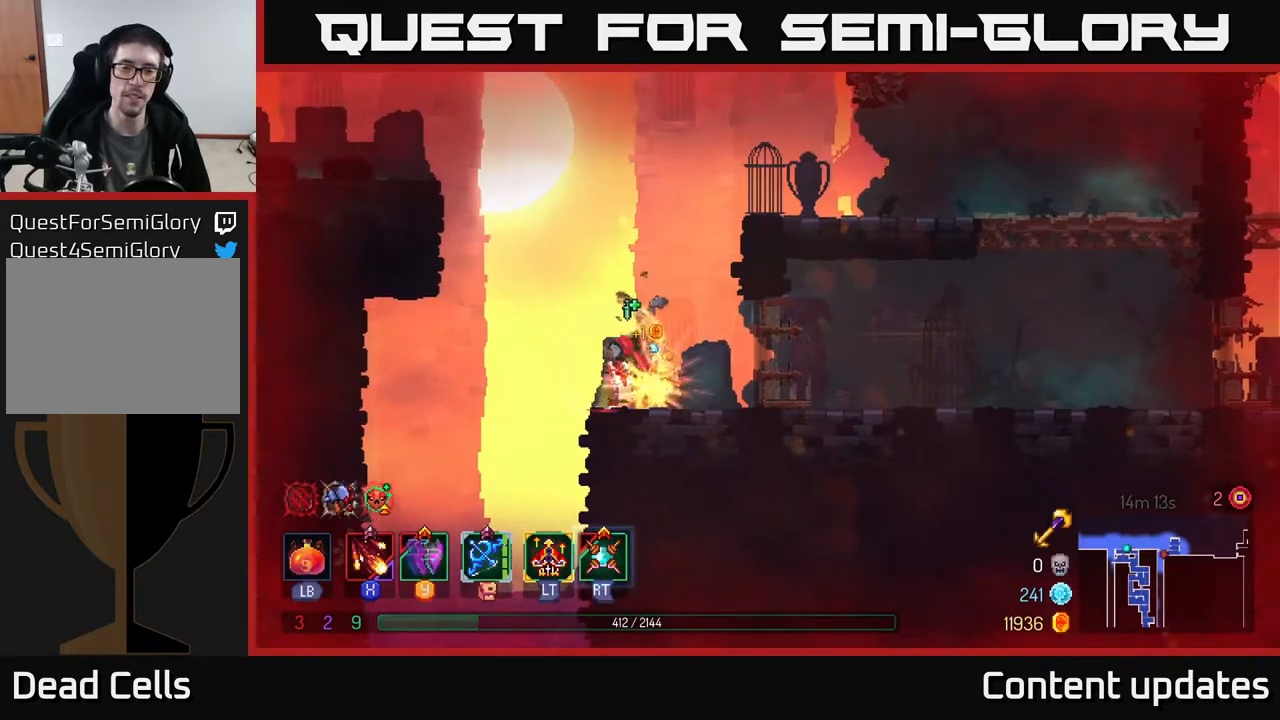
{"buttons": ["A"], "left_stick": "right", "right_stick": "center", "events": [[117, "R1", "up"], [167, "left_stick", "right"], [200, "A", "down"], [333, "A", "up"], [400, "A", "down"]]}
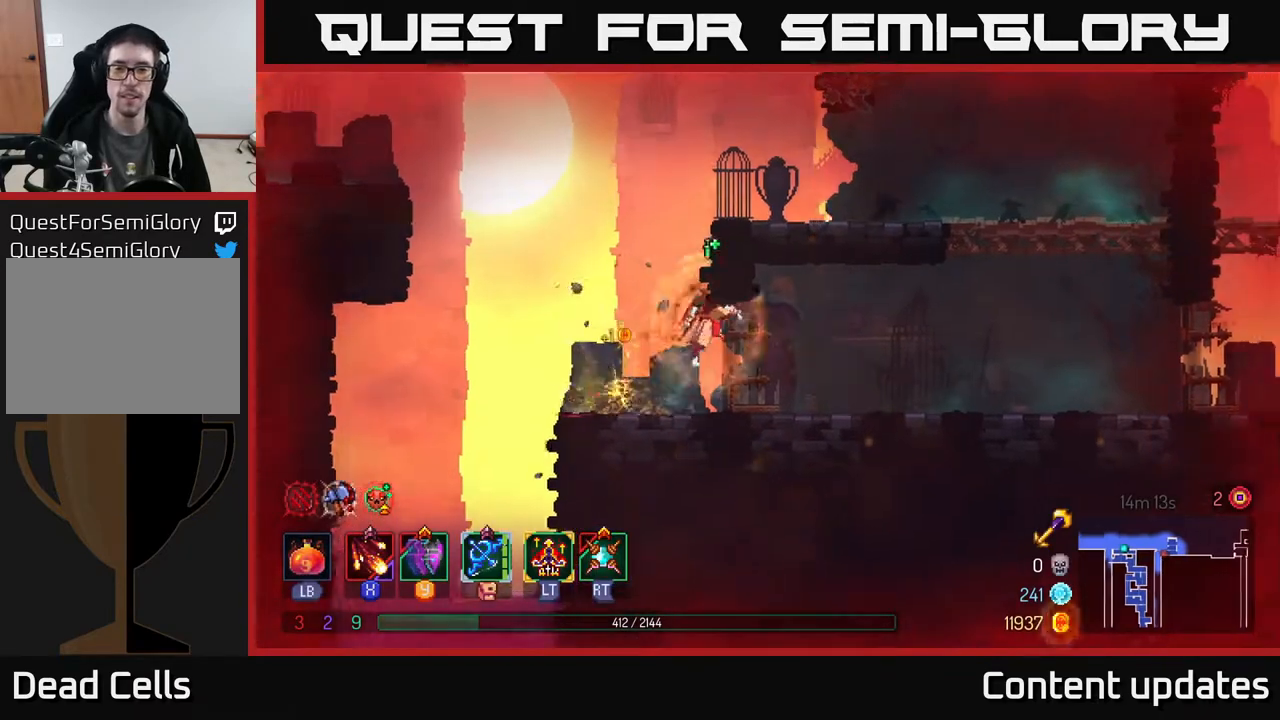
{"buttons": [], "left_stick": "right", "right_stick": "center", "events": [[50, "A", "up"]]}
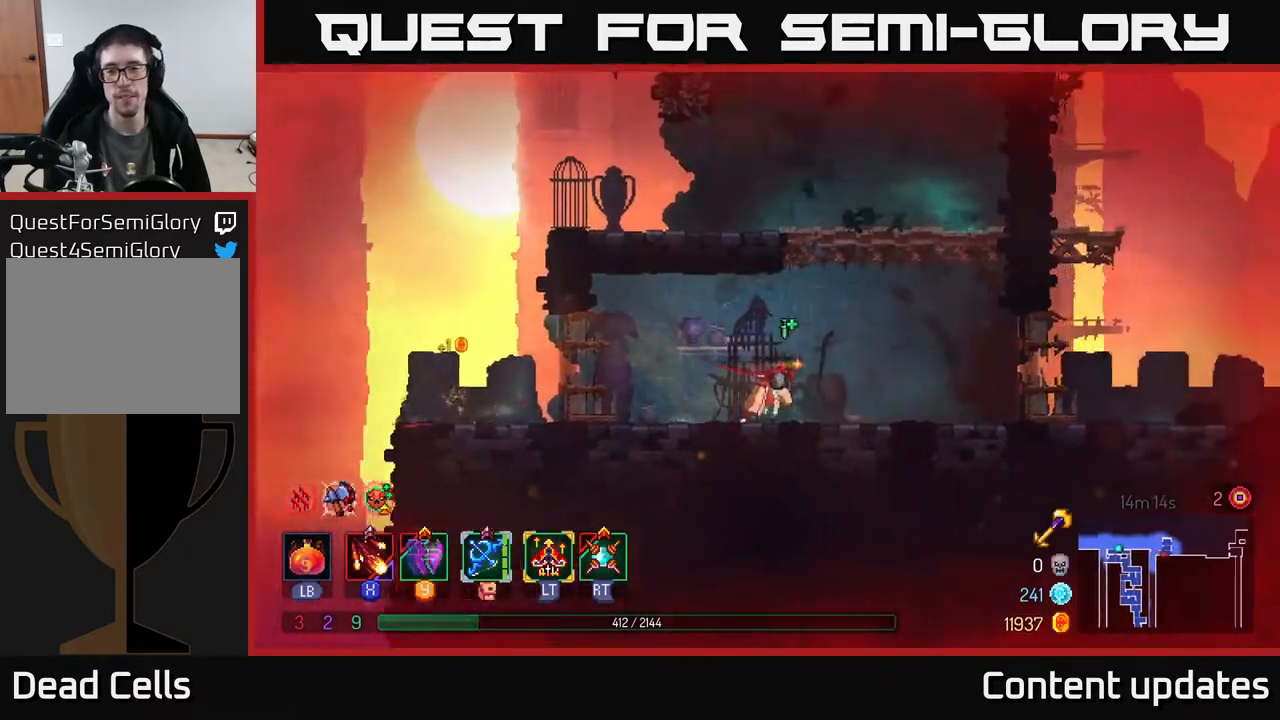
{"buttons": [], "left_stick": "right", "right_stick": "center", "events": []}
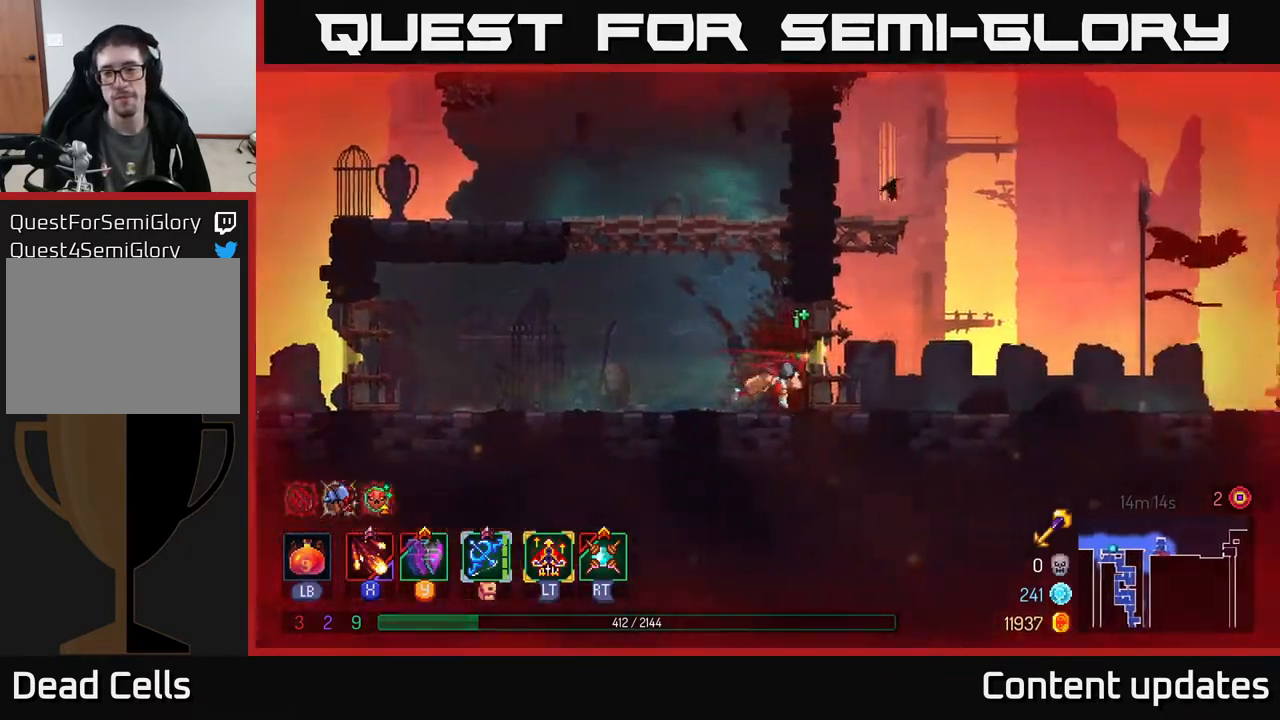
{"buttons": [], "left_stick": "left", "right_stick": "center", "events": [[83, "A", "down"], [183, "A", "up"], [250, "A", "down"], [250, "left_stick", "up-left"], [300, "left_stick", "left"], [400, "A", "up"]]}
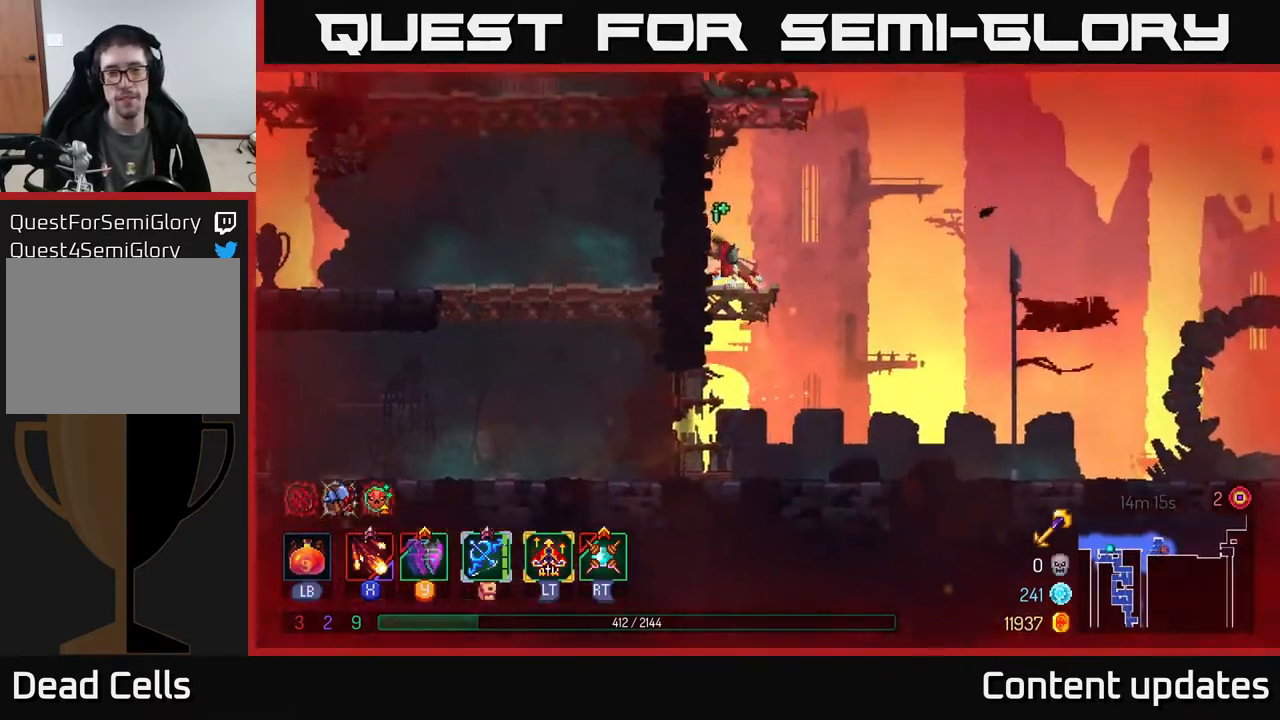
{"buttons": ["A"], "left_stick": "left", "right_stick": "center", "events": [[117, "A", "down"], [267, "A", "up"], [483, "A", "down"]]}
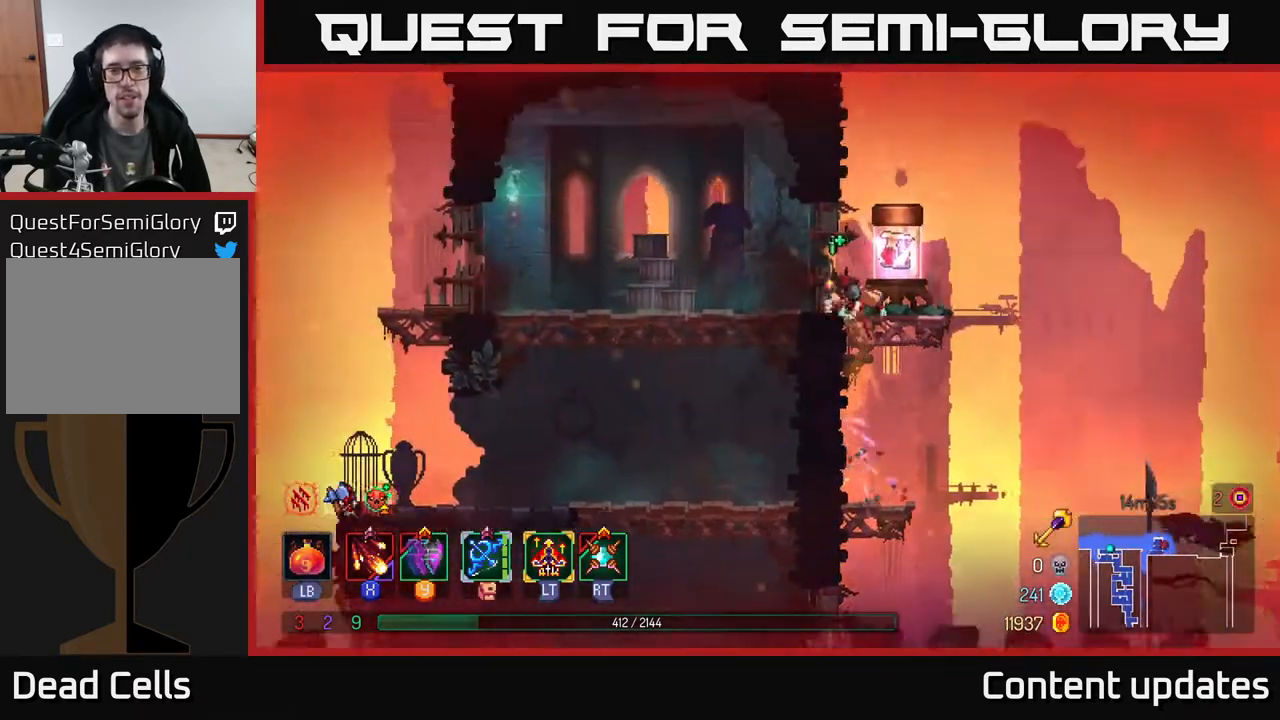
{"buttons": [], "left_stick": "right", "right_stick": "center", "events": [[133, "A", "up"], [267, "left_stick", "right"]]}
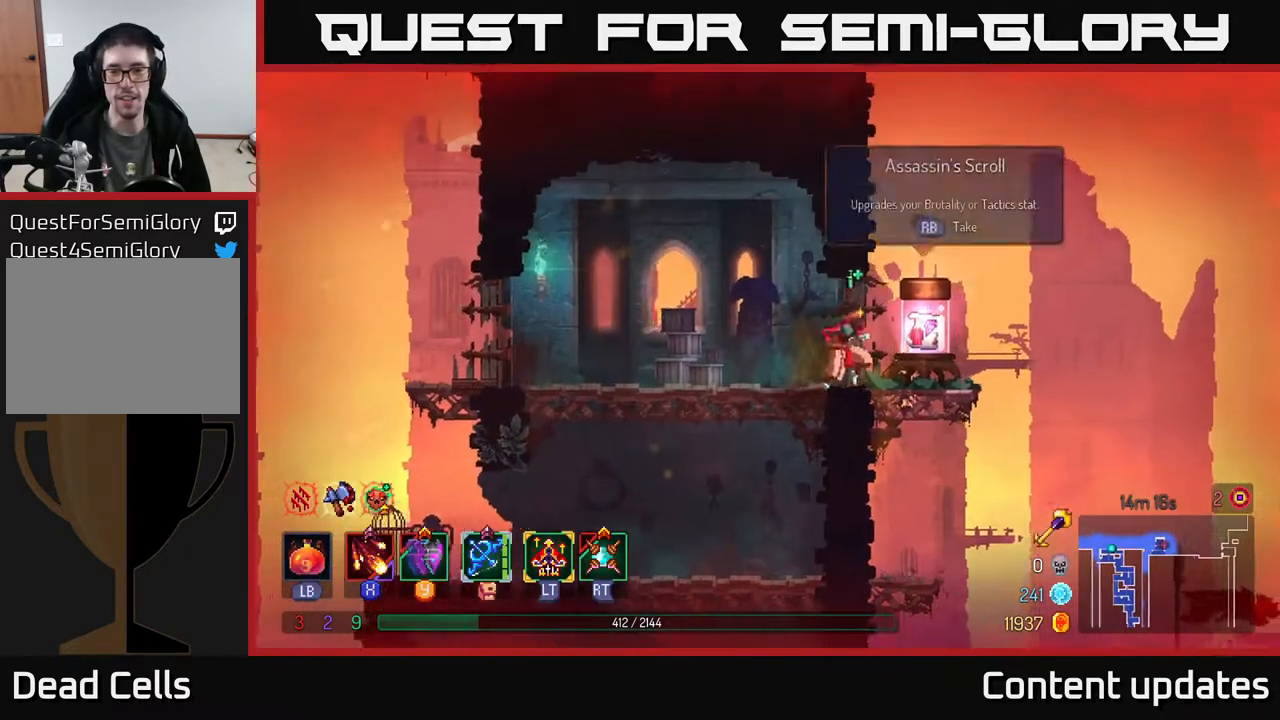
{"buttons": [], "left_stick": "center", "right_stick": "center", "events": [[117, "R1", "down"], [167, "left_stick", "center"], [217, "R1", "up"]]}
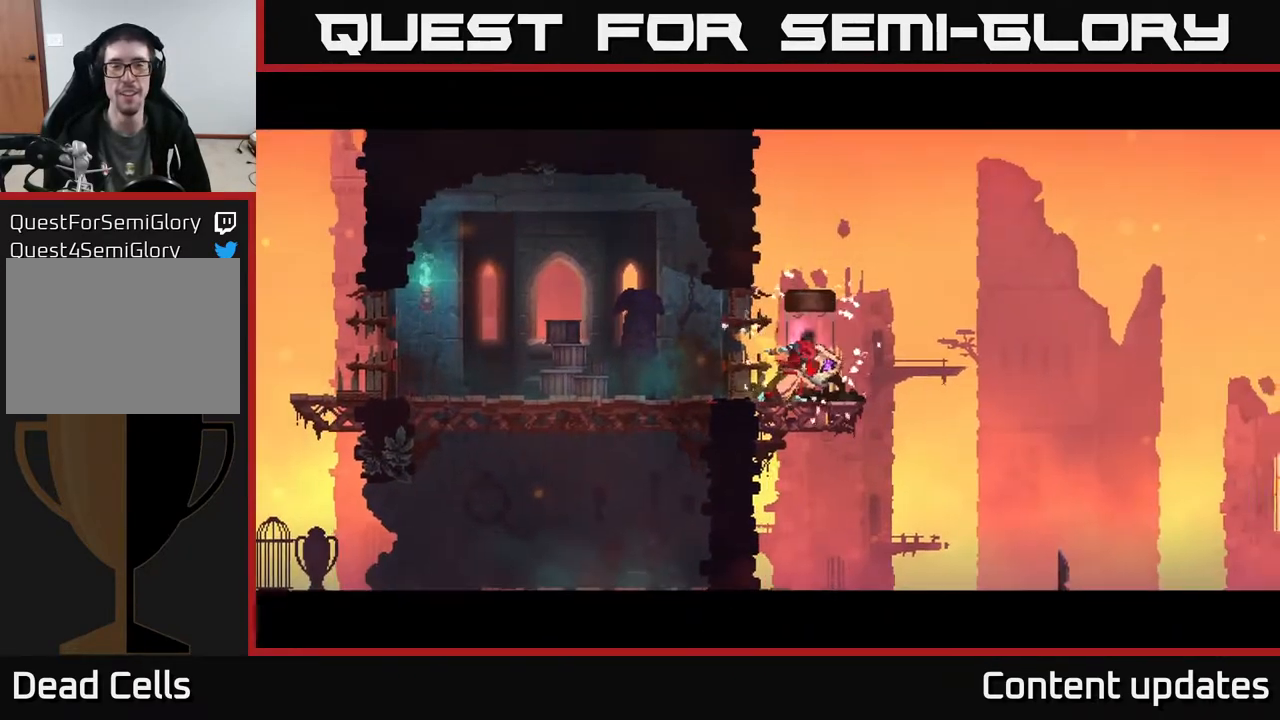
{"buttons": [], "left_stick": "center", "right_stick": "center", "events": []}
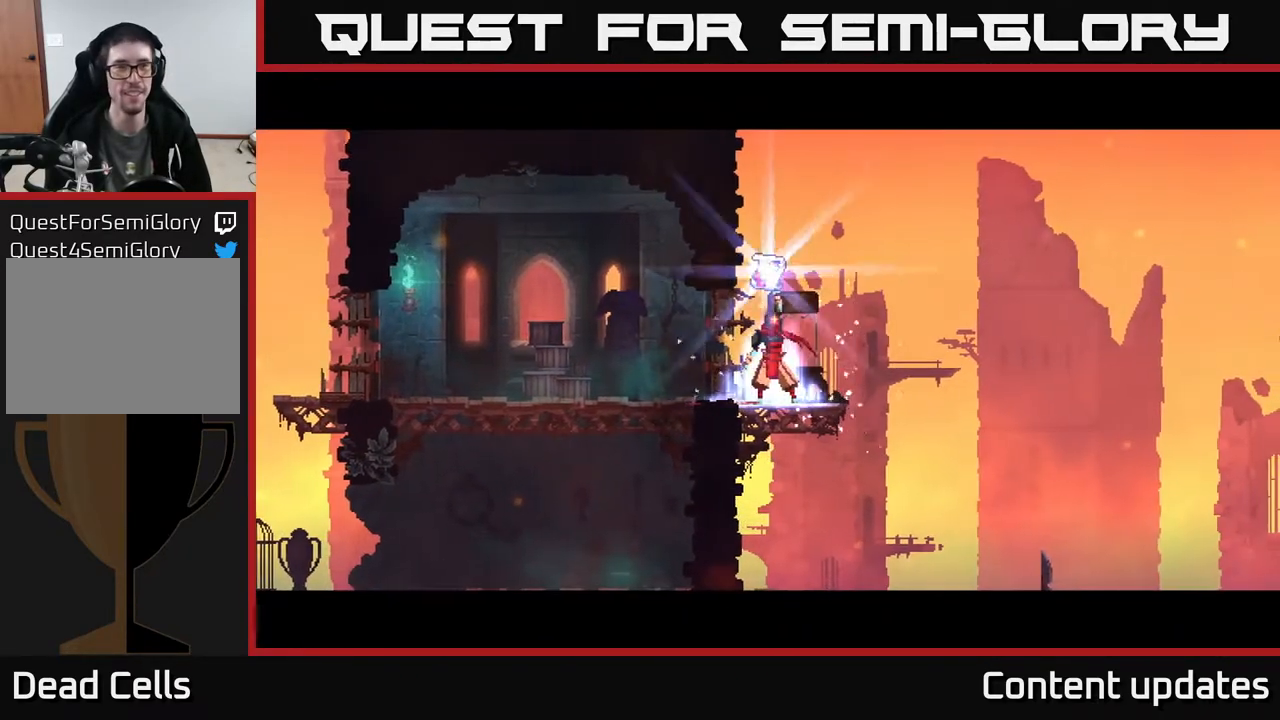
{"buttons": [], "left_stick": "center", "right_stick": "center", "events": [[317, "A", "down"], [333, "A", "up"], [433, "A", "down"], [450, "A", "up"]]}
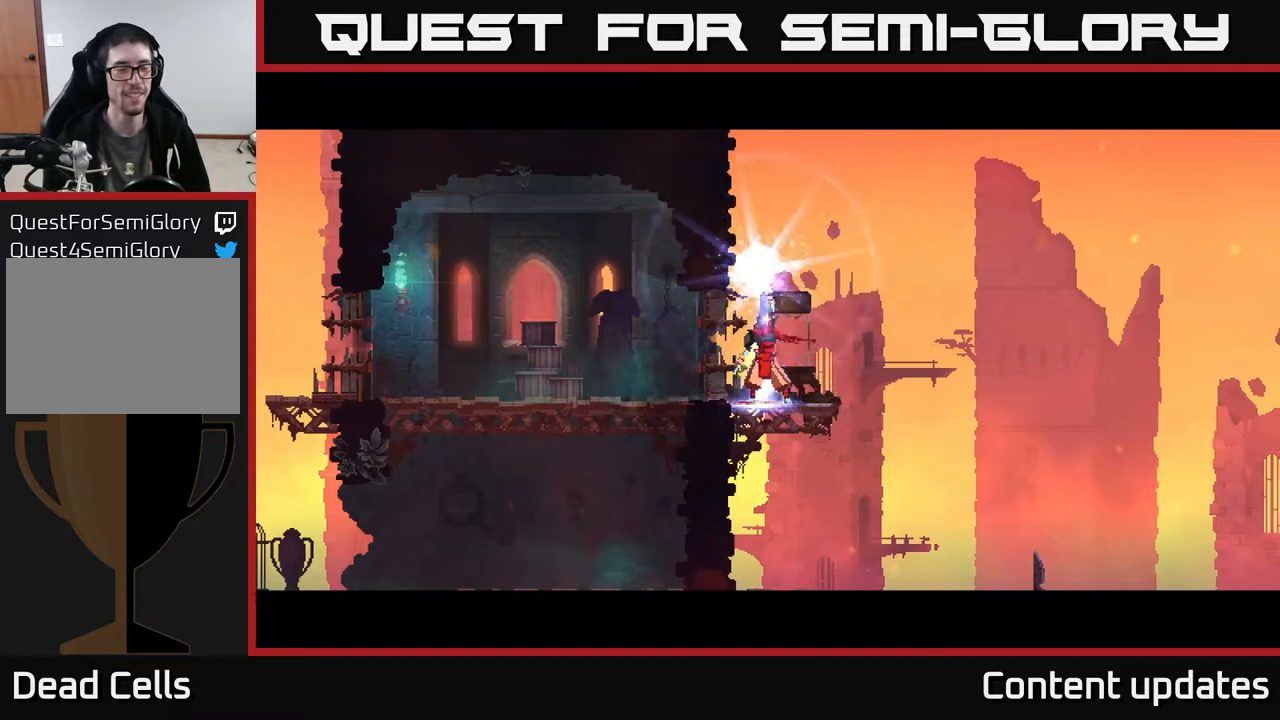
{"buttons": [], "left_stick": "center", "right_stick": "center", "events": [[200, "A", "down"], [233, "A", "up"], [350, "A", "down"], [400, "A", "up"]]}
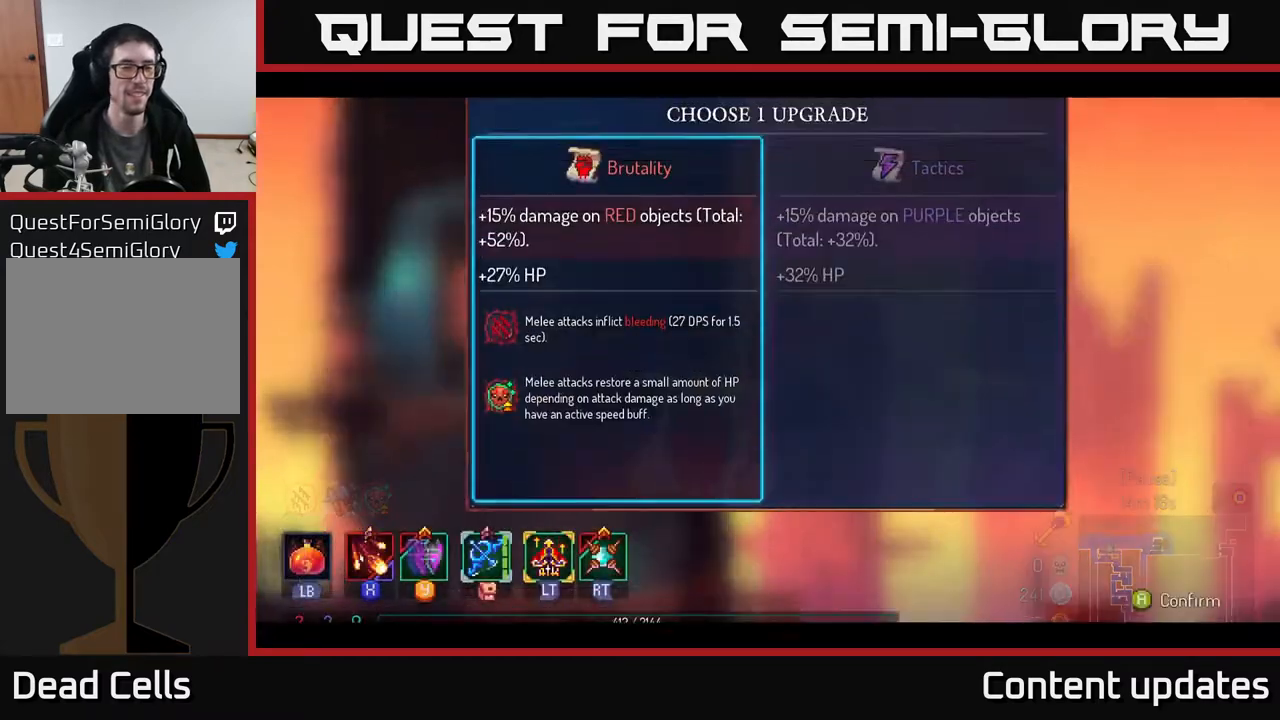
{"buttons": [], "left_stick": "center", "right_stick": "center", "events": [[17, "A", "down"], [83, "A", "up"], [150, "A", "down"], [233, "A", "up"]]}